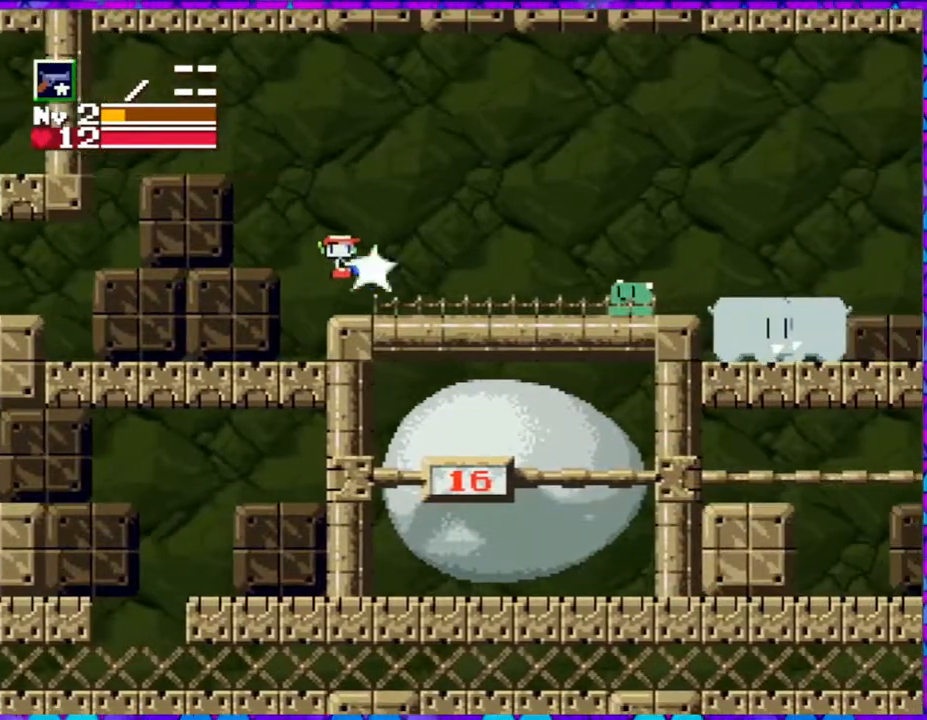
Gameplay with a controller (Nintendo layout); each line is a JSON object with the inputs held at the frame after it. "events" lists button and stick changes between this image and that frame as [ms after this image, input, new state], when the widget could be followed in between. Not read: L3 R3 left_stick.
{"buttons": [], "right_stick": "center", "events": [[33, "Y", "up"], [117, "Y", "down"], [200, "Y", "up"], [267, "Y", "down"], [317, "Y", "up"], [400, "Y", "down"], [483, "Y", "up"]]}
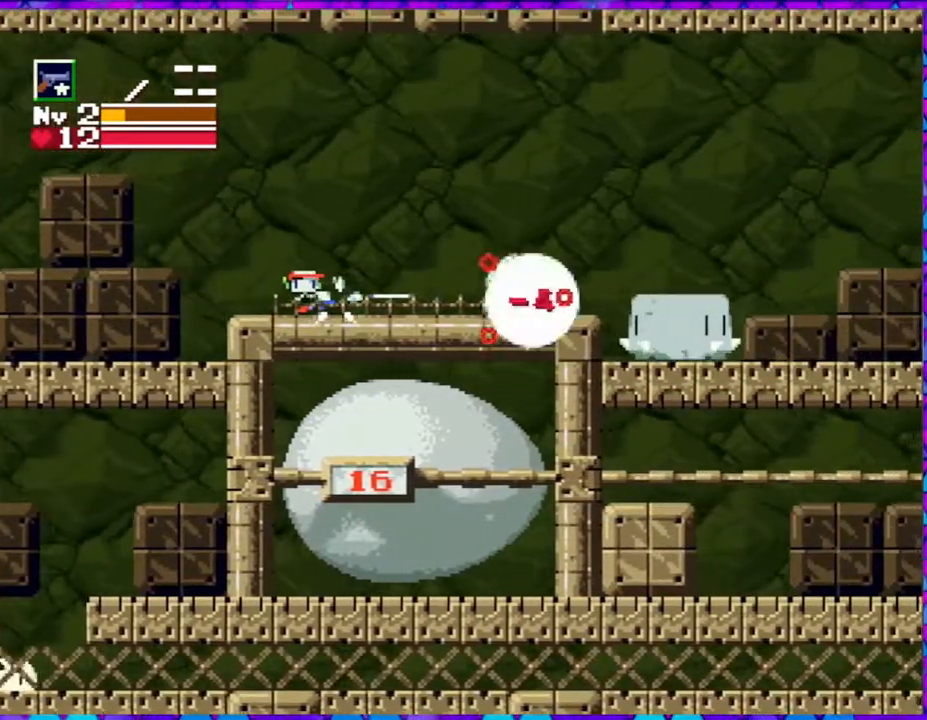
{"buttons": ["DPAD_RIGHT"], "right_stick": "center", "events": [[83, "Y", "down"], [150, "Y", "up"], [217, "Y", "down"], [300, "Y", "up"], [333, "Y", "down"], [417, "Y", "up"], [450, "DPAD_RIGHT", "down"]]}
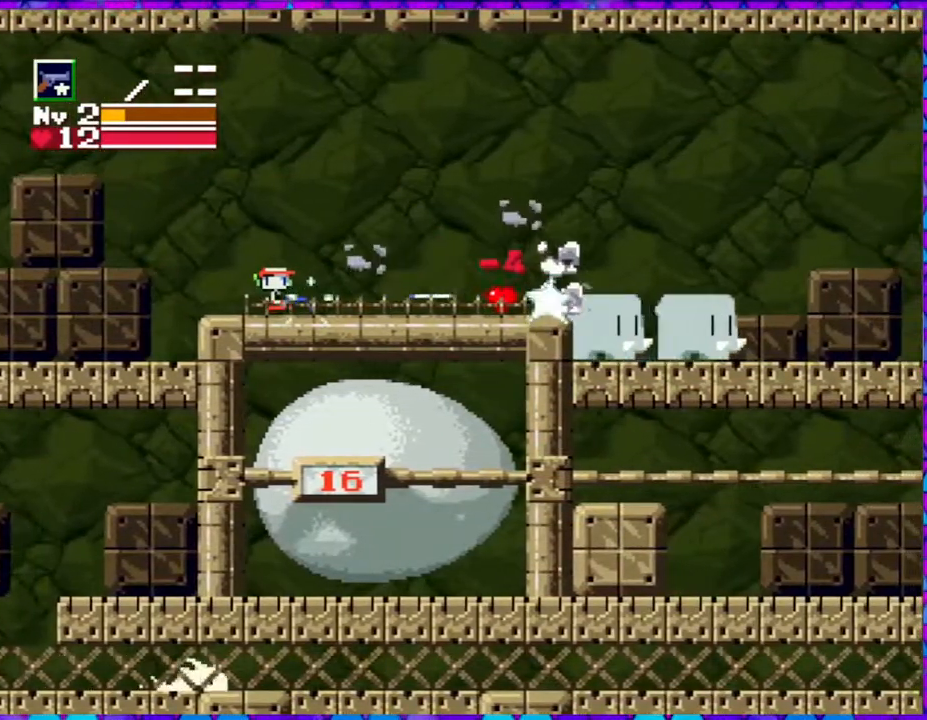
{"buttons": ["Y", "DPAD_RIGHT"], "right_stick": "center", "events": [[433, "Y", "down"]]}
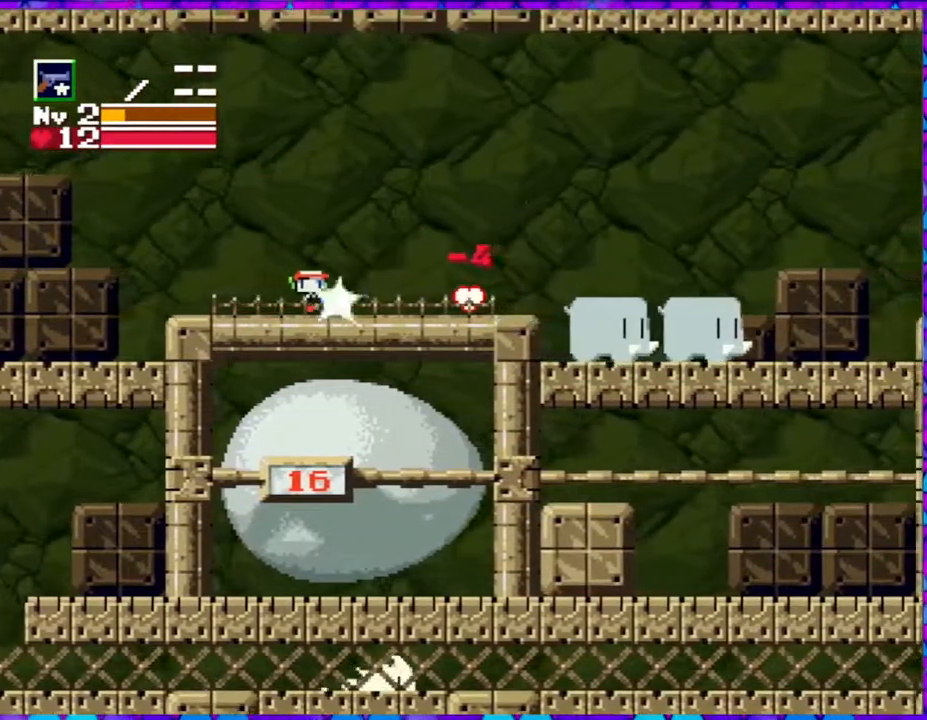
{"buttons": [], "right_stick": "center", "events": [[17, "Y", "up"], [83, "Y", "down"], [250, "Y", "up"], [317, "Y", "down"], [383, "Y", "up"], [467, "DPAD_RIGHT", "up"], [467, "Y", "down"], [500, "Y", "up"]]}
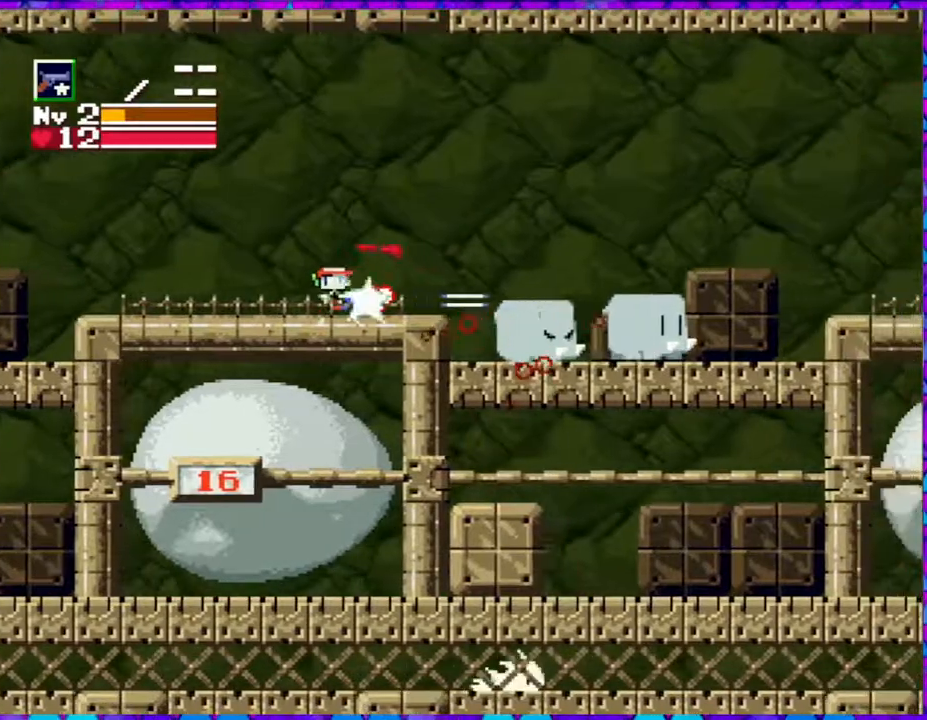
{"buttons": [], "right_stick": "center", "events": [[50, "Y", "down"], [117, "Y", "up"], [167, "Y", "down"], [250, "Y", "up"], [283, "Y", "down"], [383, "Y", "up"], [400, "Y", "down"], [483, "Y", "up"]]}
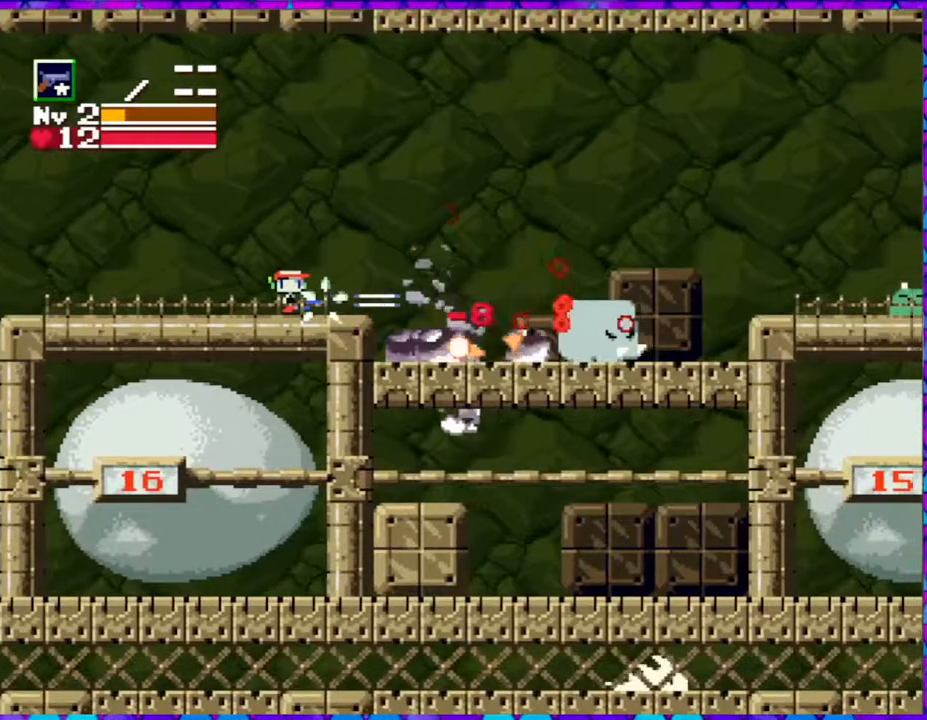
{"buttons": ["Y"], "right_stick": "center", "events": [[33, "Y", "down"], [100, "Y", "up"], [150, "Y", "down"], [250, "DPAD_RIGHT", "down"], [250, "Y", "up"], [283, "Y", "down"], [400, "Y", "up"], [450, "DPAD_RIGHT", "up"], [450, "Y", "down"]]}
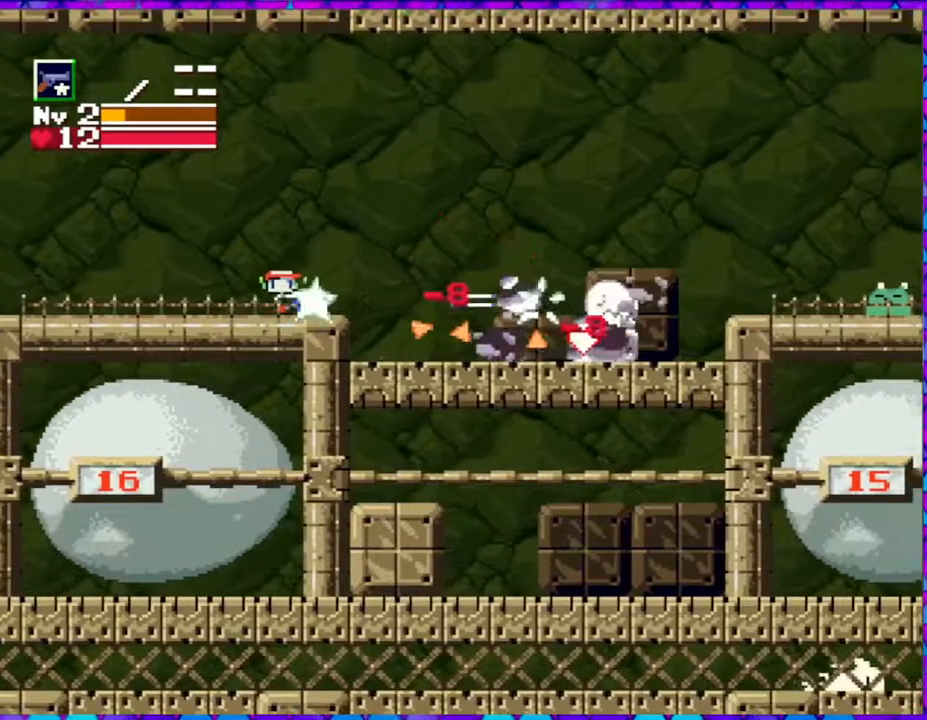
{"buttons": ["DPAD_RIGHT"], "right_stick": "center", "events": [[33, "Y", "up"], [83, "Y", "down"], [167, "Y", "up"], [200, "DPAD_RIGHT", "down"]]}
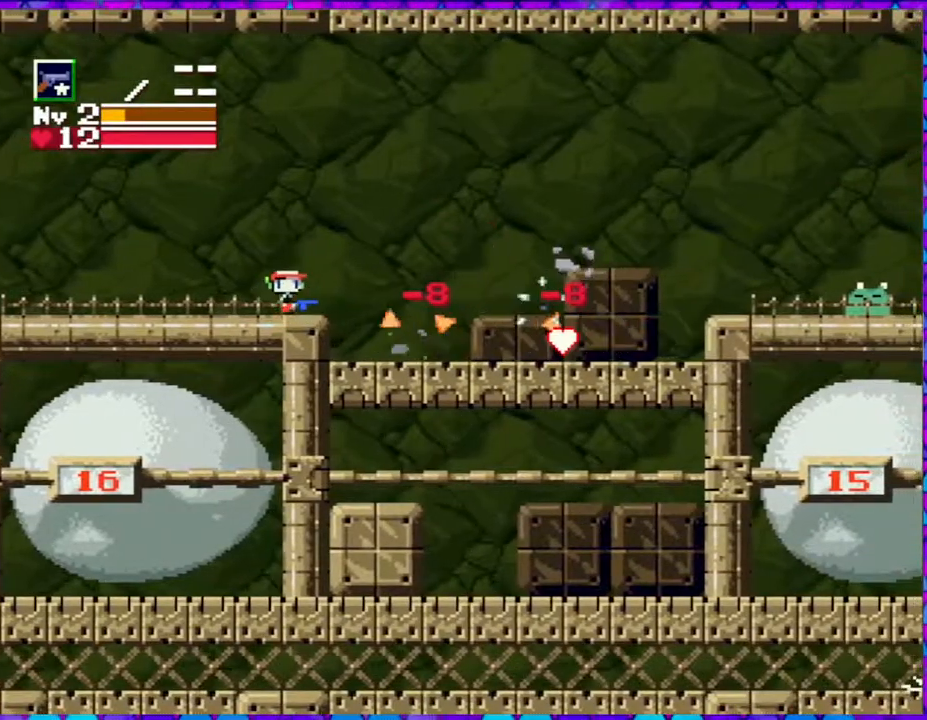
{"buttons": ["DPAD_RIGHT"], "right_stick": "center", "events": []}
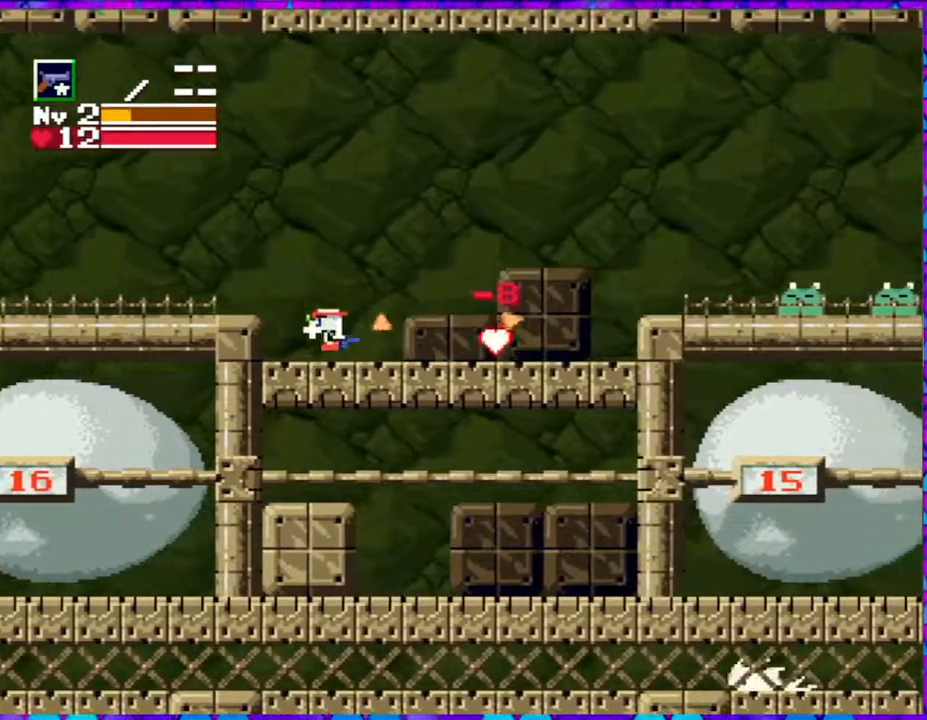
{"buttons": ["DPAD_RIGHT"], "right_stick": "center", "events": []}
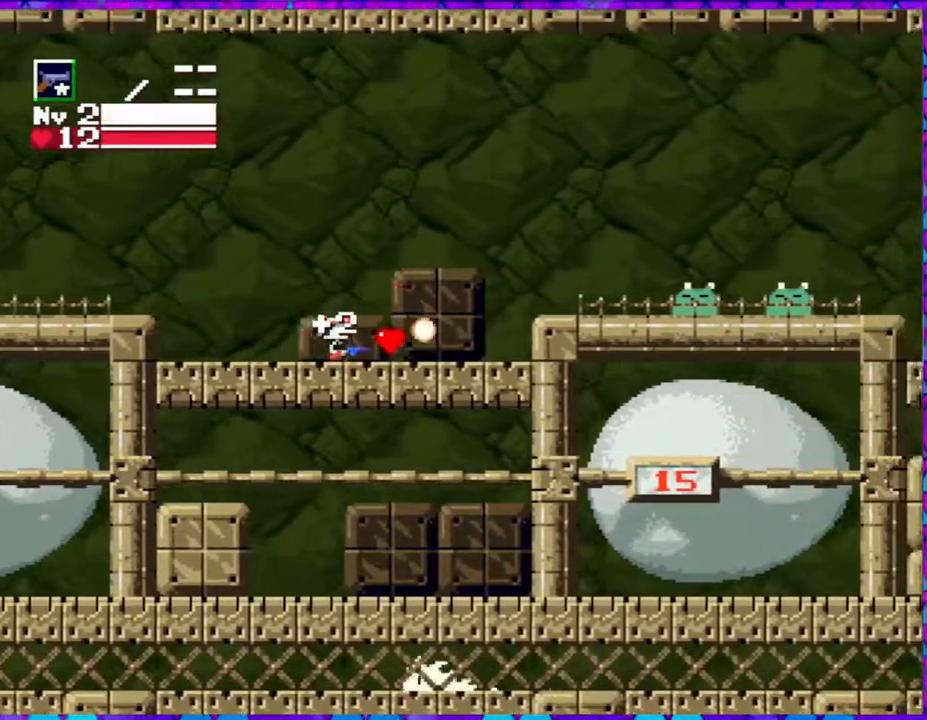
{"buttons": [], "right_stick": "center", "events": [[283, "DPAD_RIGHT", "up"]]}
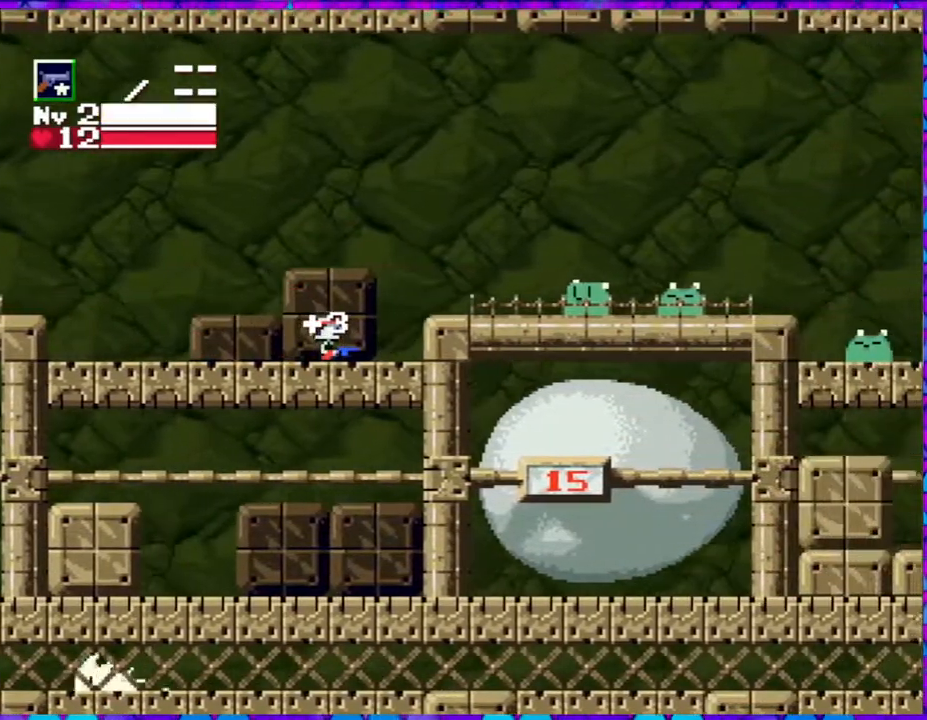
{"buttons": [], "right_stick": "center", "events": [[17, "B", "down"], [117, "Y", "down"], [150, "B", "up"], [200, "Y", "up"], [283, "Y", "down"], [350, "Y", "up"], [417, "Y", "down"], [500, "Y", "up"]]}
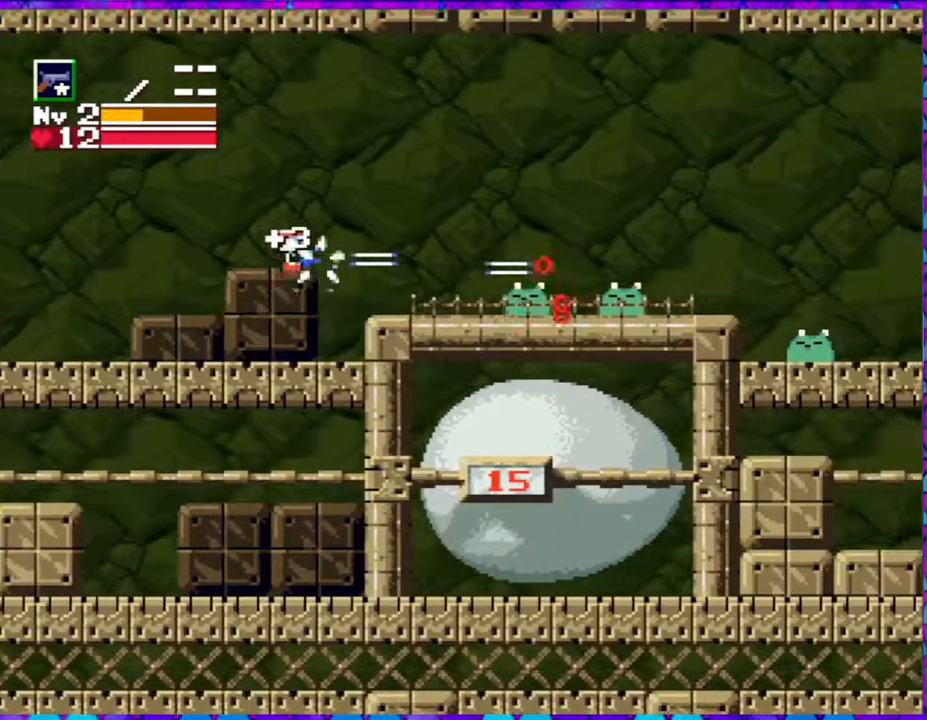
{"buttons": [], "right_stick": "center", "events": [[50, "Y", "down"], [117, "Y", "up"], [217, "Y", "down"], [283, "Y", "up"], [350, "Y", "down"], [450, "Y", "up"]]}
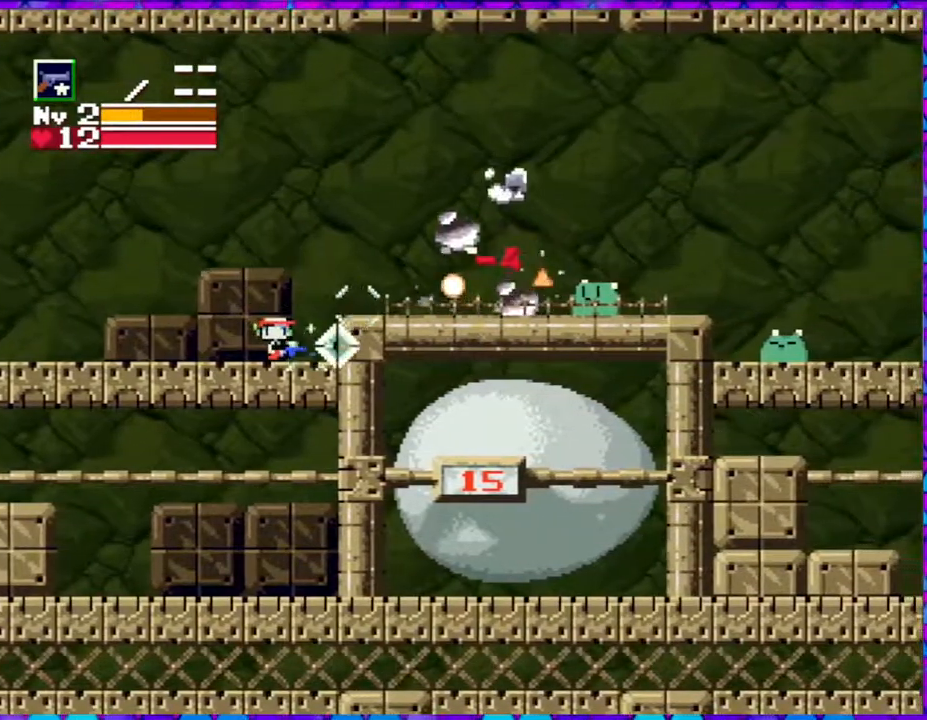
{"buttons": ["DPAD_RIGHT"], "right_stick": "center", "events": [[17, "B", "down"], [17, "DPAD_RIGHT", "down"], [150, "Y", "down"], [167, "B", "up"], [183, "Y", "up"], [300, "Y", "down"], [350, "Y", "up"], [417, "Y", "down"], [483, "Y", "up"]]}
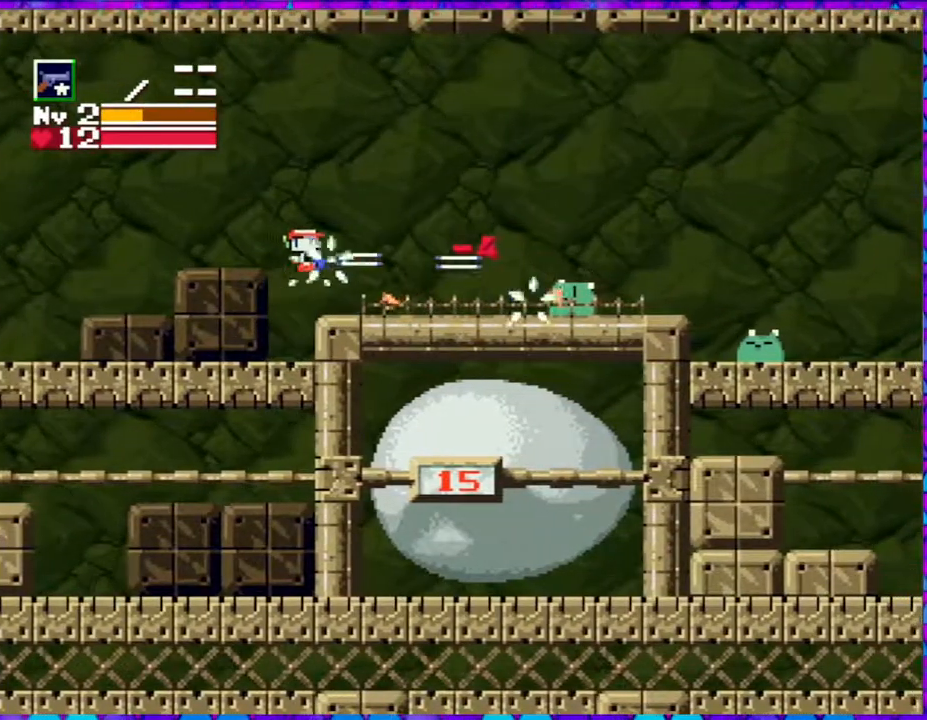
{"buttons": [], "right_stick": "center", "events": [[100, "Y", "down"], [133, "Y", "up"], [233, "Y", "down"], [317, "DPAD_RIGHT", "up"], [317, "Y", "up"], [400, "Y", "down"], [467, "Y", "up"]]}
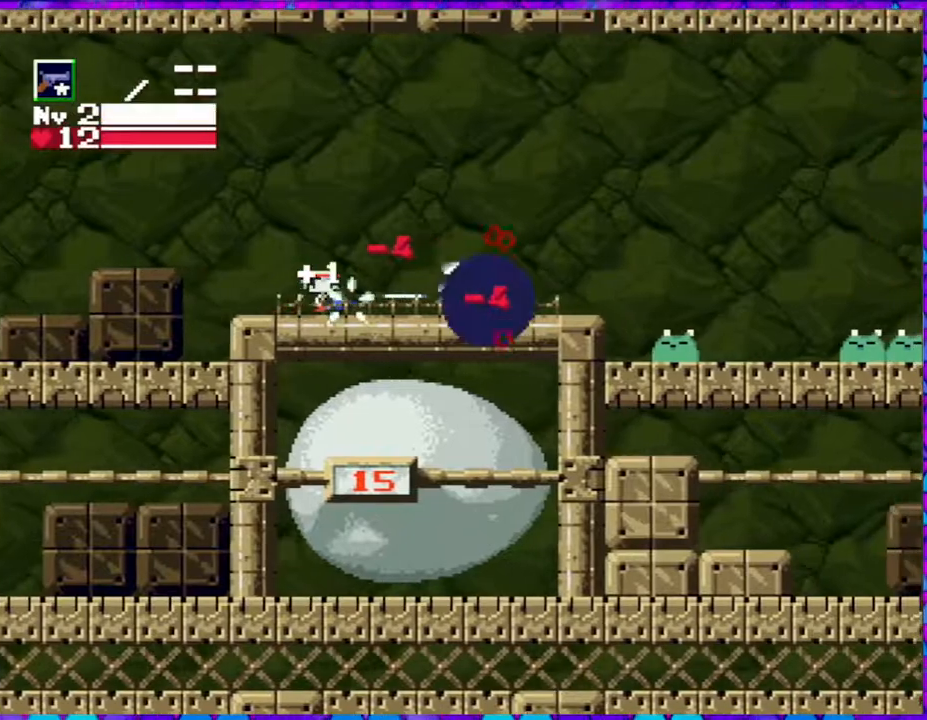
{"buttons": ["DPAD_RIGHT"], "right_stick": "center", "events": [[17, "Y", "down"], [117, "Y", "up"], [167, "Y", "down"], [217, "DPAD_RIGHT", "down"], [267, "Y", "up"]]}
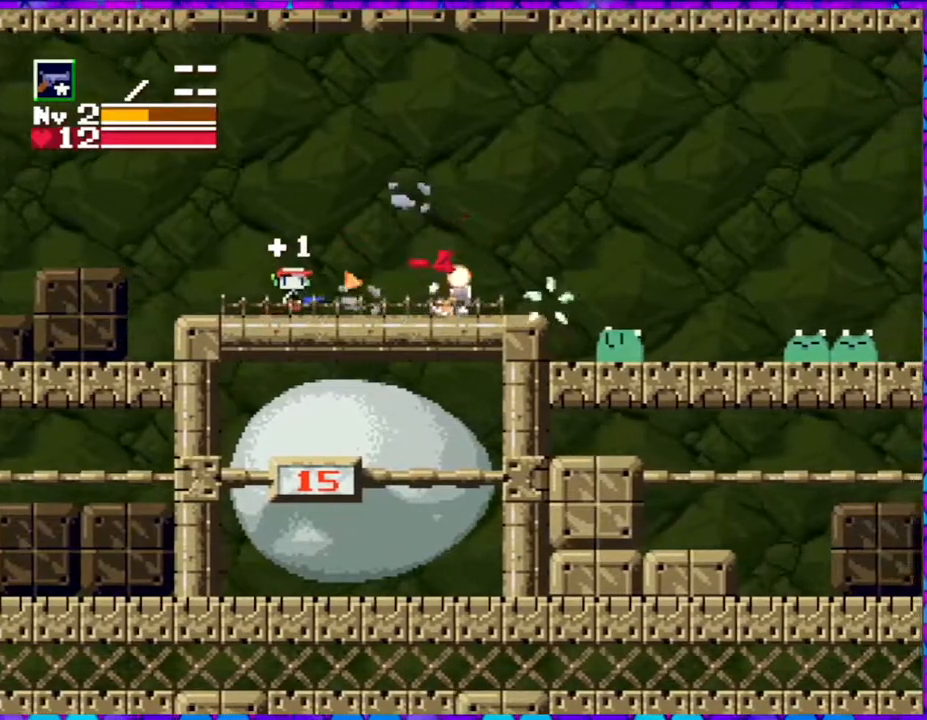
{"buttons": ["Y", "DPAD_RIGHT"], "right_stick": "center", "events": [[450, "Y", "down"]]}
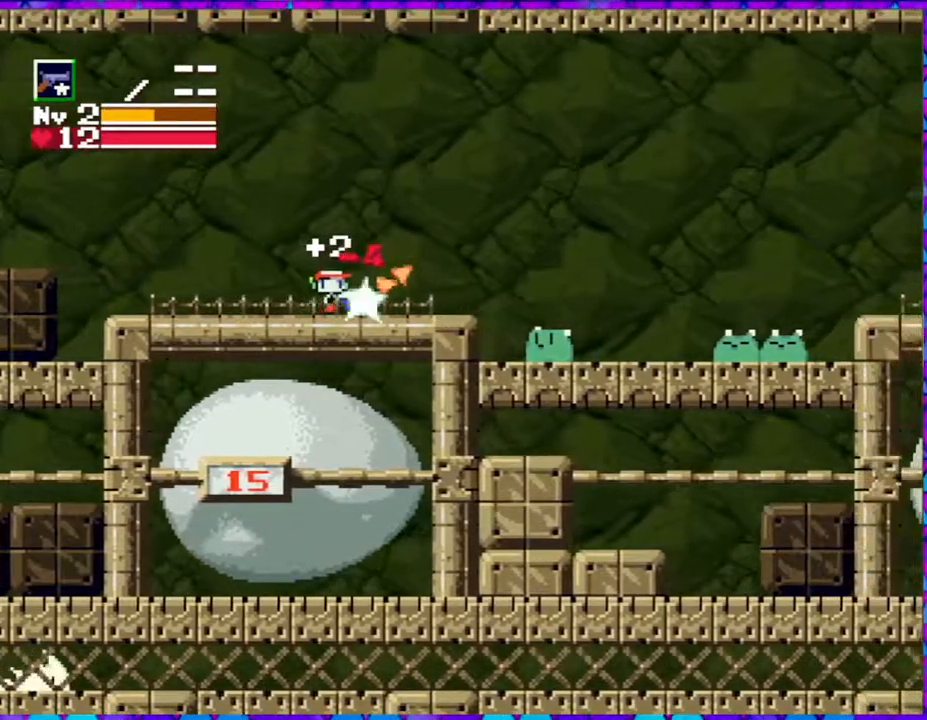
{"buttons": ["Y"], "right_stick": "center", "events": [[17, "Y", "up"], [33, "DPAD_RIGHT", "up"], [100, "Y", "down"], [183, "Y", "up"], [233, "Y", "down"], [350, "Y", "up"], [433, "Y", "down"]]}
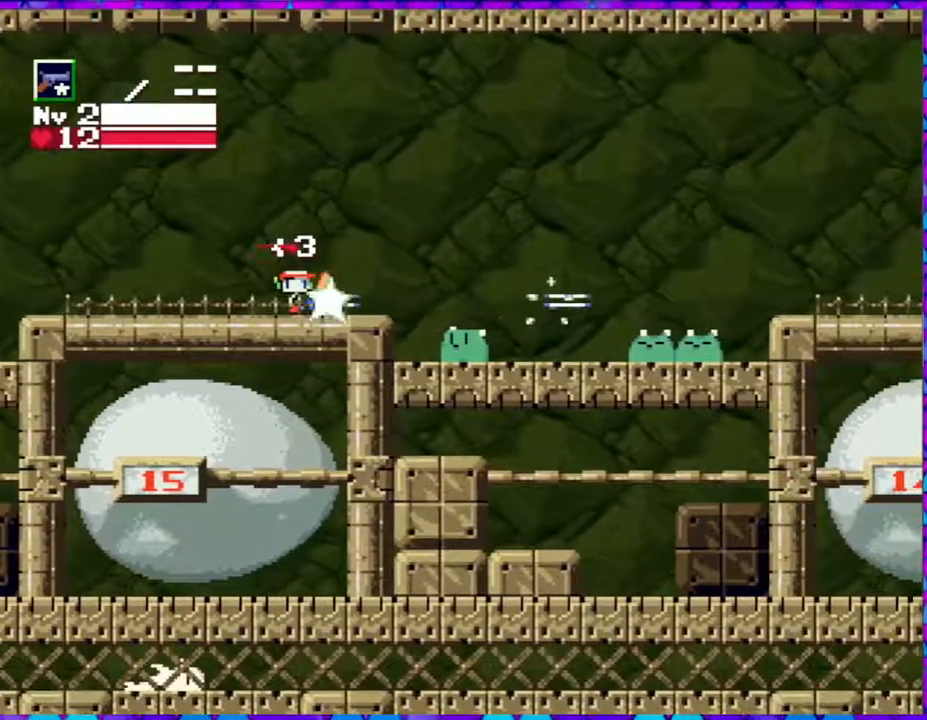
{"buttons": ["Y"], "right_stick": "center", "events": [[33, "DPAD_RIGHT", "down"], [33, "Y", "up"], [117, "Y", "down"], [183, "Y", "up"], [267, "Y", "down"], [317, "DPAD_RIGHT", "up"], [350, "Y", "up"], [433, "Y", "down"]]}
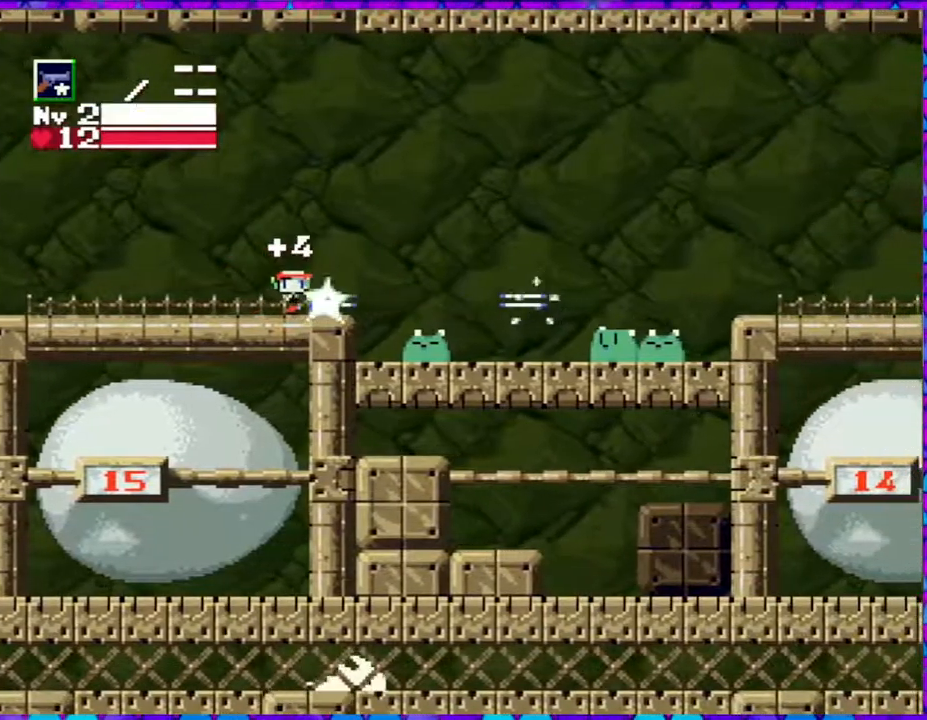
{"buttons": ["Y"], "right_stick": "center", "events": [[33, "Y", "up"], [117, "Y", "down"], [217, "Y", "up"], [317, "Y", "down"], [400, "Y", "up"], [483, "Y", "down"]]}
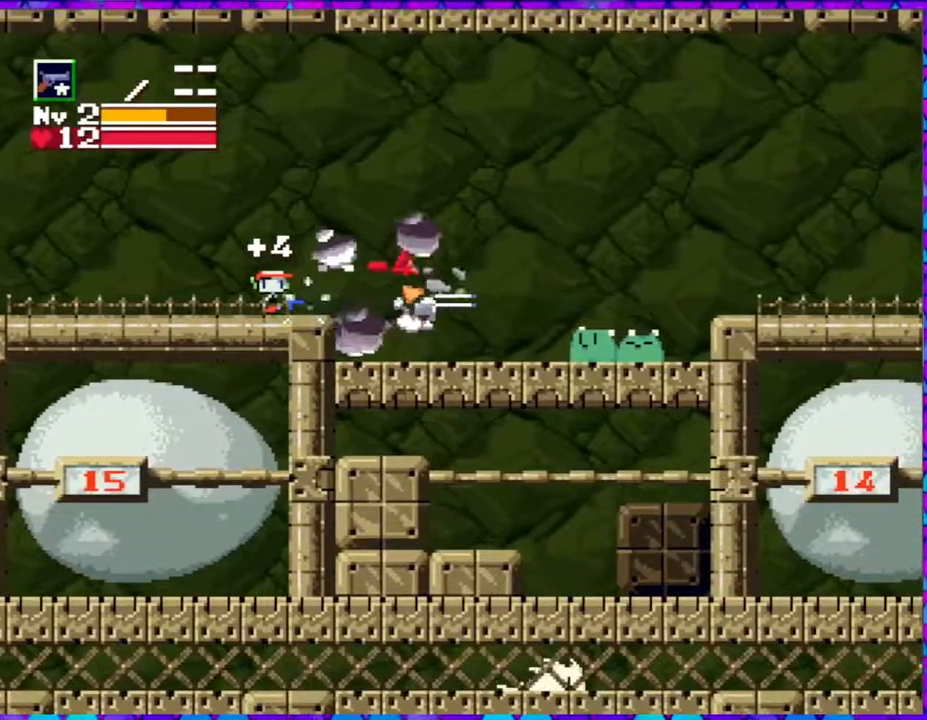
{"buttons": ["Y", "DPAD_RIGHT"], "right_stick": "center", "events": [[67, "Y", "up"], [167, "DPAD_RIGHT", "down"], [450, "Y", "down"]]}
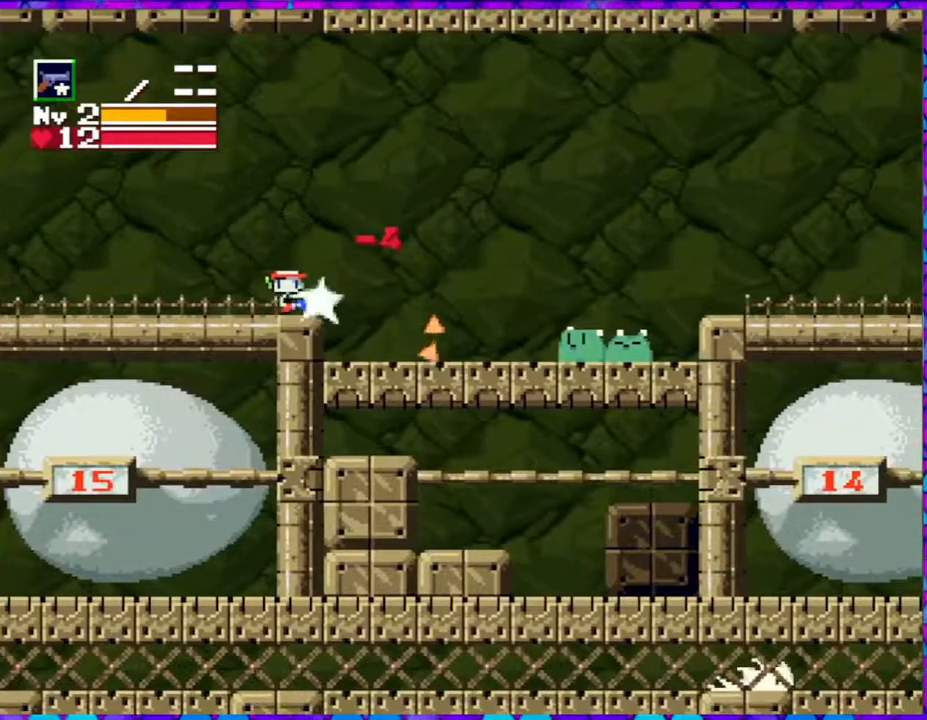
{"buttons": ["Y"], "right_stick": "center", "events": [[50, "Y", "up"], [150, "Y", "down"], [217, "Y", "up"], [317, "Y", "down"], [350, "DPAD_RIGHT", "up"], [367, "Y", "up"], [433, "Y", "down"]]}
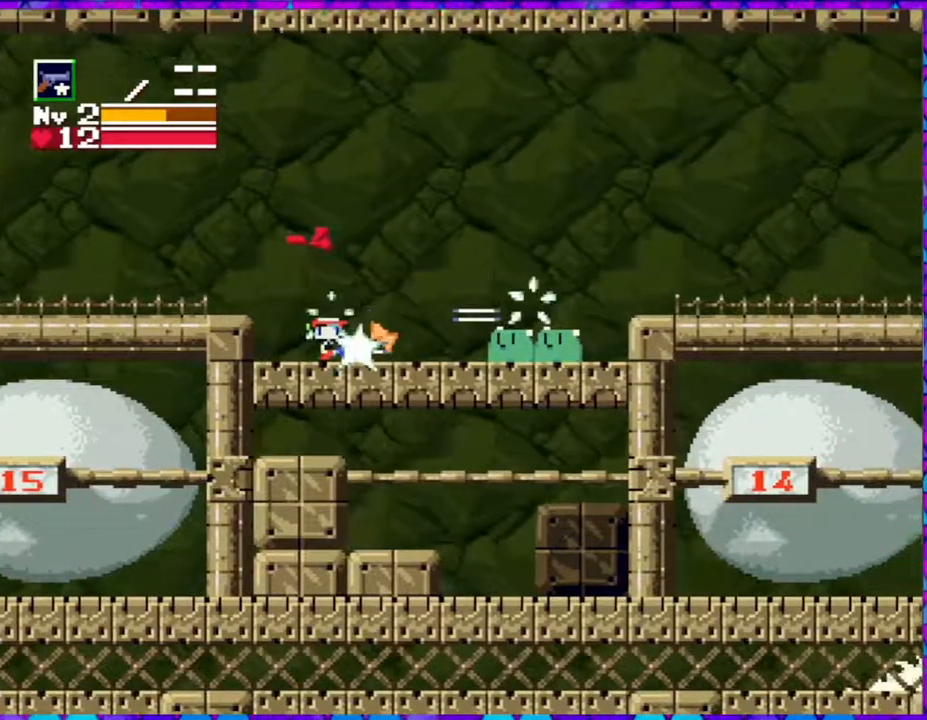
{"buttons": [], "right_stick": "center", "events": [[17, "Y", "up"], [67, "Y", "down"], [150, "Y", "up"], [267, "Y", "down"], [317, "Y", "up"], [367, "Y", "down"], [467, "Y", "up"]]}
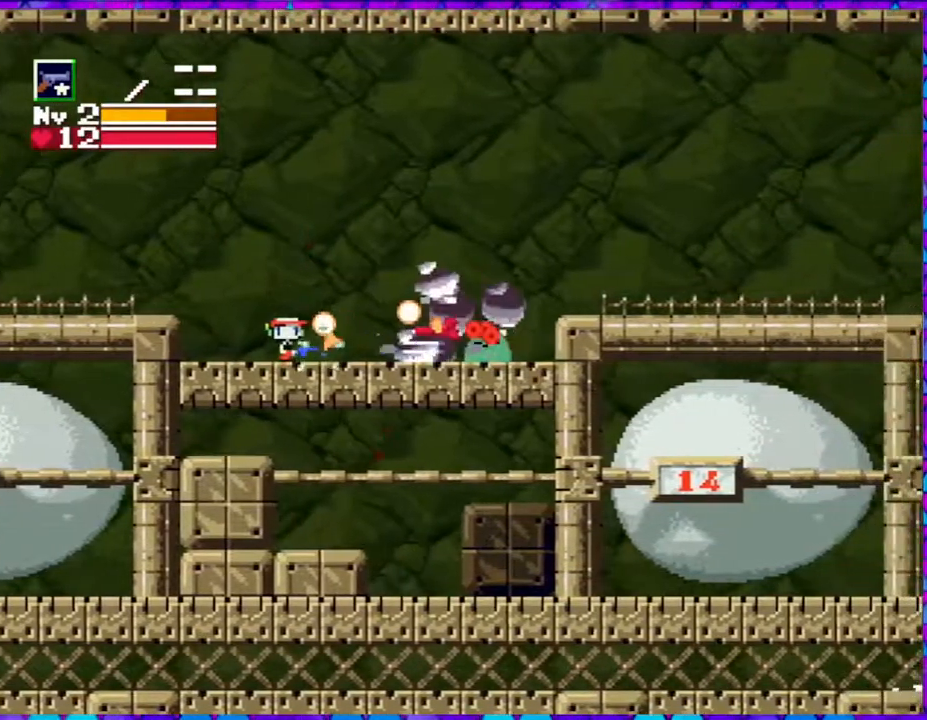
{"buttons": ["DPAD_RIGHT"], "right_stick": "center", "events": [[17, "Y", "down"], [117, "Y", "up"], [150, "Y", "down"], [233, "Y", "up"], [283, "Y", "down"], [350, "DPAD_RIGHT", "down"], [383, "Y", "up"]]}
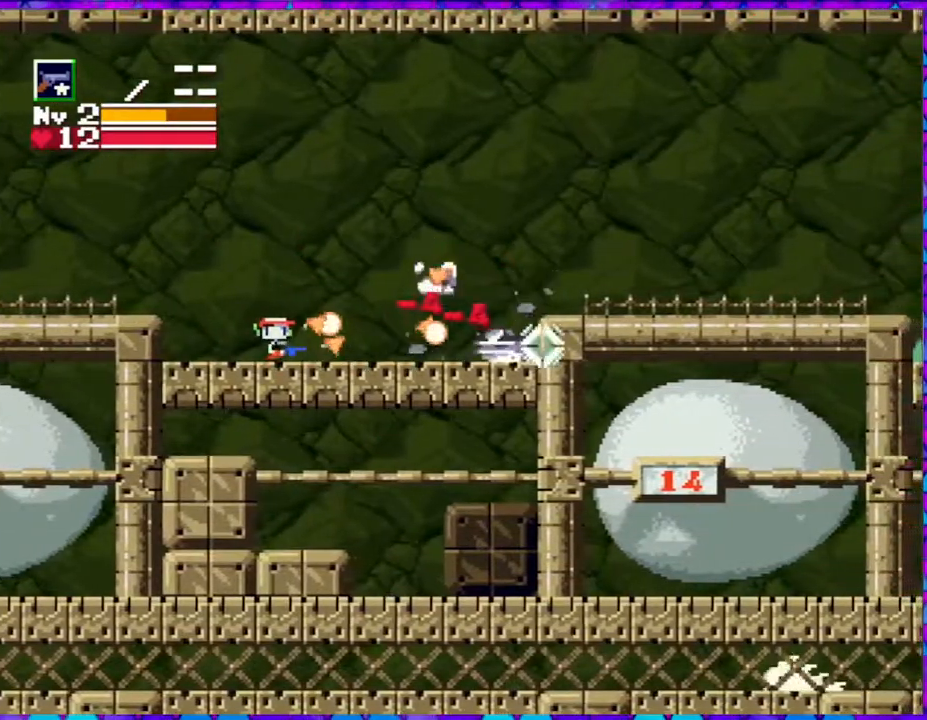
{"buttons": ["DPAD_RIGHT"], "right_stick": "center", "events": []}
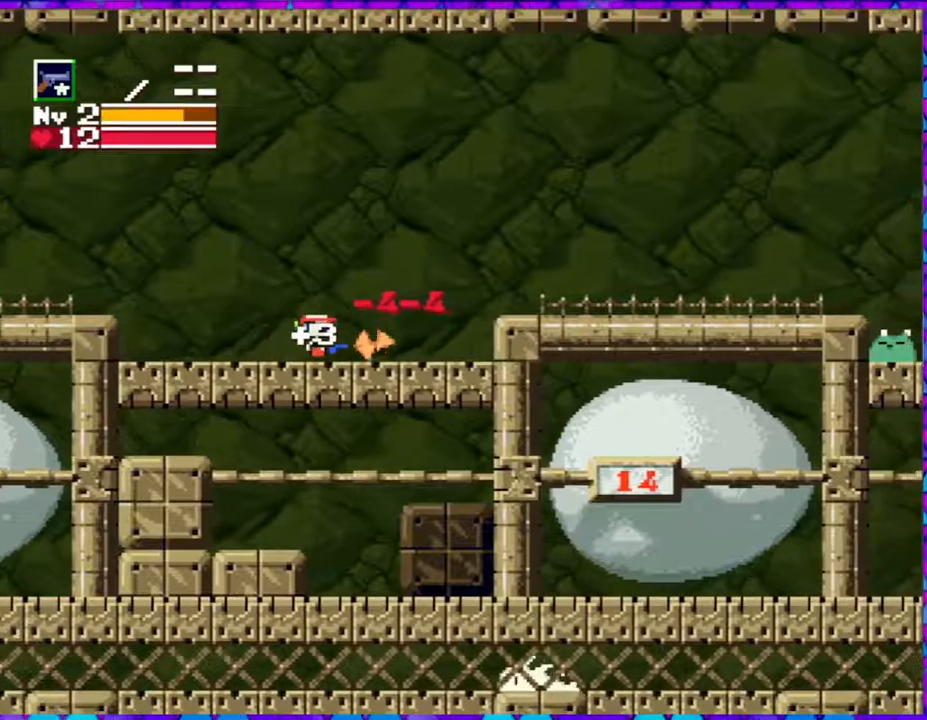
{"buttons": ["DPAD_RIGHT"], "right_stick": "center", "events": []}
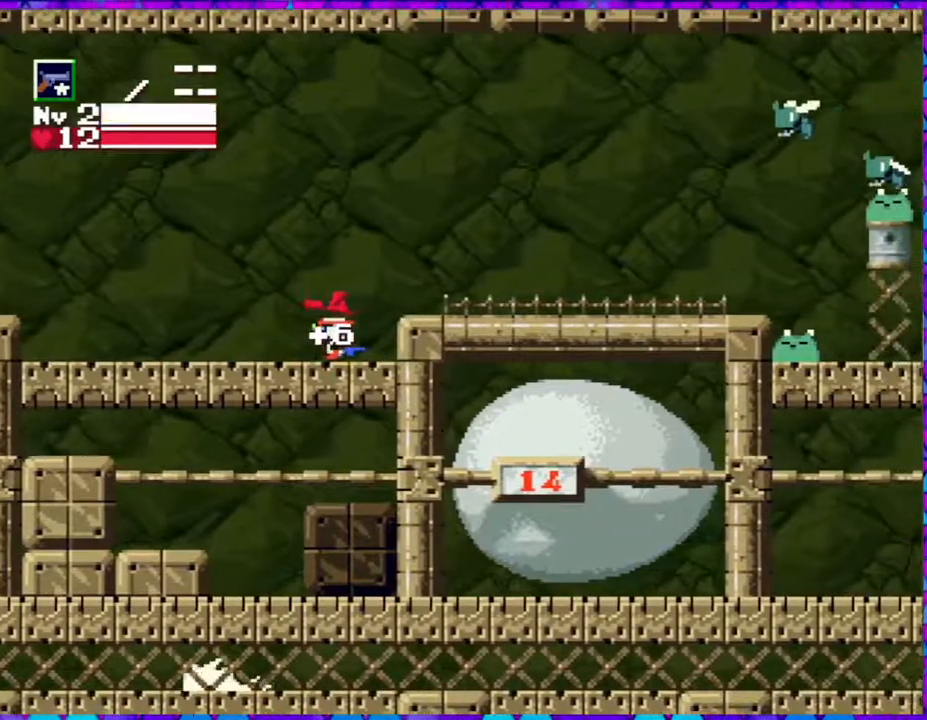
{"buttons": ["Y"], "right_stick": "center", "events": [[100, "B", "down"], [233, "DPAD_RIGHT", "up"], [350, "Y", "down"], [400, "B", "up"], [400, "Y", "up"], [483, "Y", "down"]]}
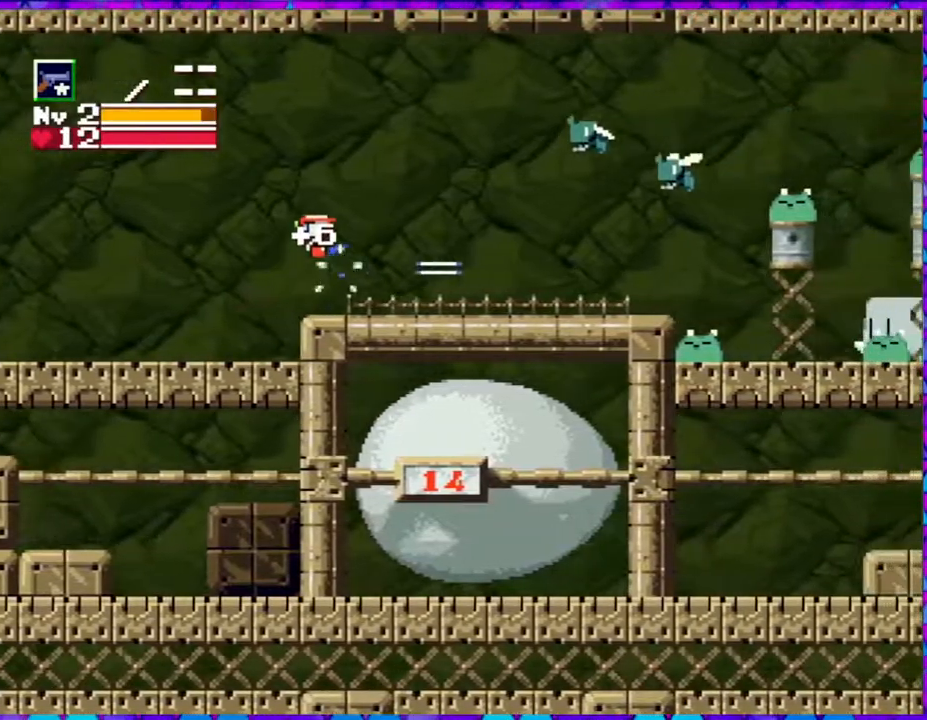
{"buttons": ["DPAD_LEFT"], "right_stick": "center", "events": [[50, "Y", "up"], [133, "Y", "down"], [150, "DPAD_LEFT", "down"], [183, "Y", "up"]]}
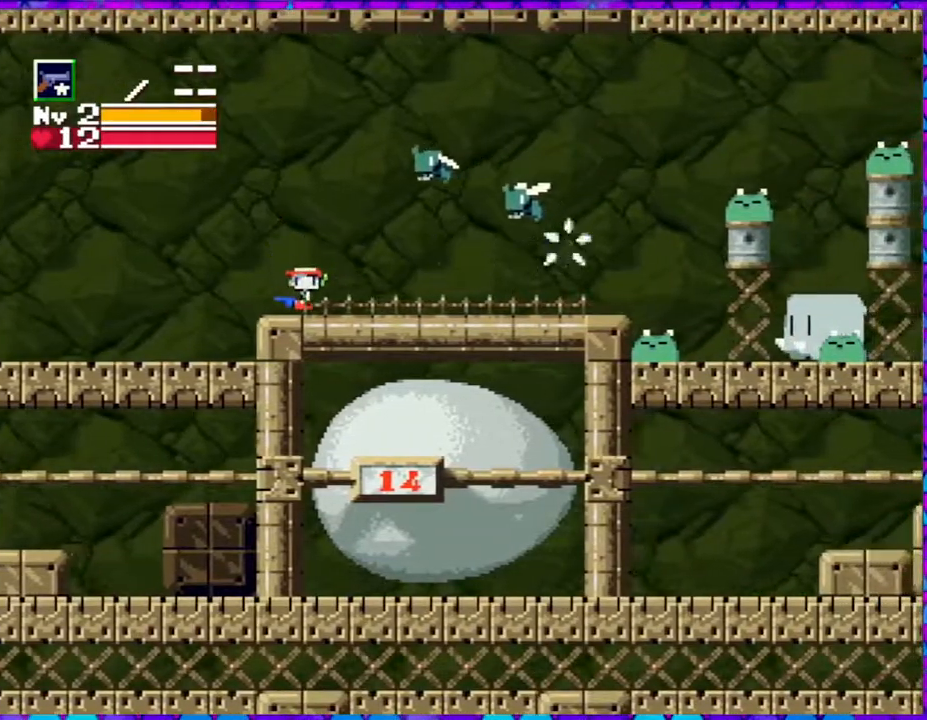
{"buttons": ["B", "Y"], "right_stick": "center", "events": [[133, "B", "down"], [350, "DPAD_UP", "down"], [367, "DPAD_LEFT", "up"], [383, "DPAD_RIGHT", "down"], [383, "DPAD_UP", "up"], [433, "DPAD_RIGHT", "up"], [433, "Y", "down"]]}
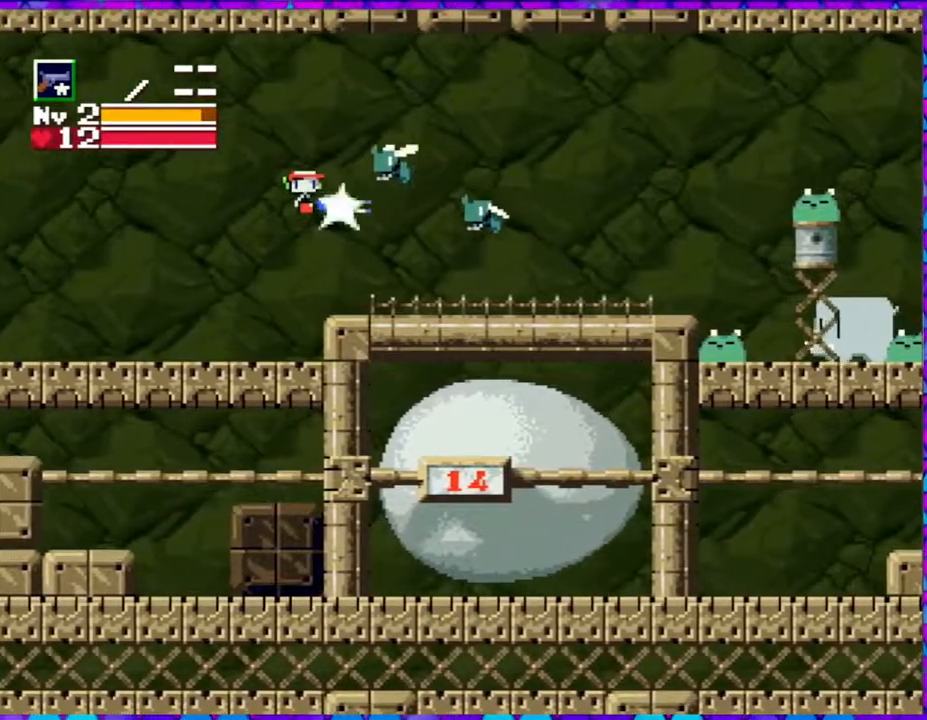
{"buttons": [], "right_stick": "center", "events": [[33, "B", "up"], [67, "Y", "up"], [117, "Y", "down"], [217, "Y", "up"], [300, "Y", "down"], [367, "Y", "up"], [433, "Y", "down"], [500, "Y", "up"]]}